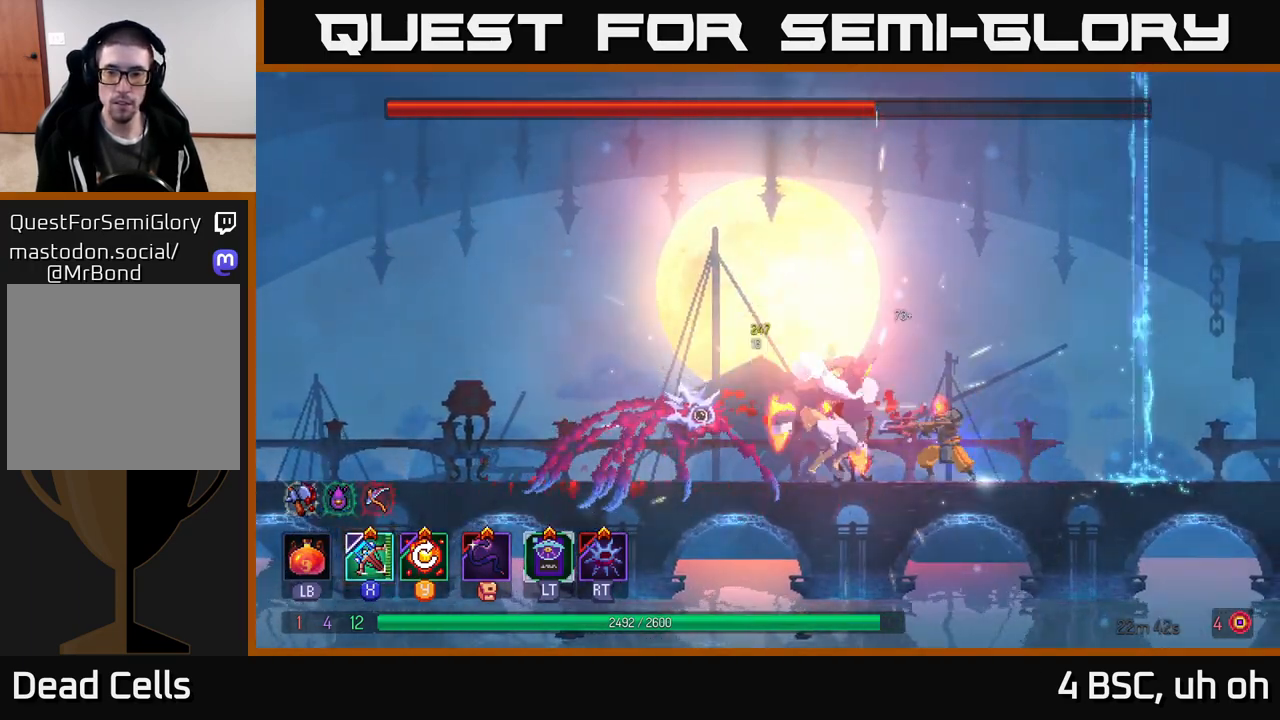
Gameplay with a controller (Xbox layout); each line is a JSON object with the inputs held at the frame after it. "events" lists button and stick changes between this image and that frame as [ms after this image, input, new state], when the widget could be followed in between.
{"buttons": ["B"], "left_stick": "left", "right_stick": "center", "events": [[300, "left_stick", "left"], [467, "B", "down"]]}
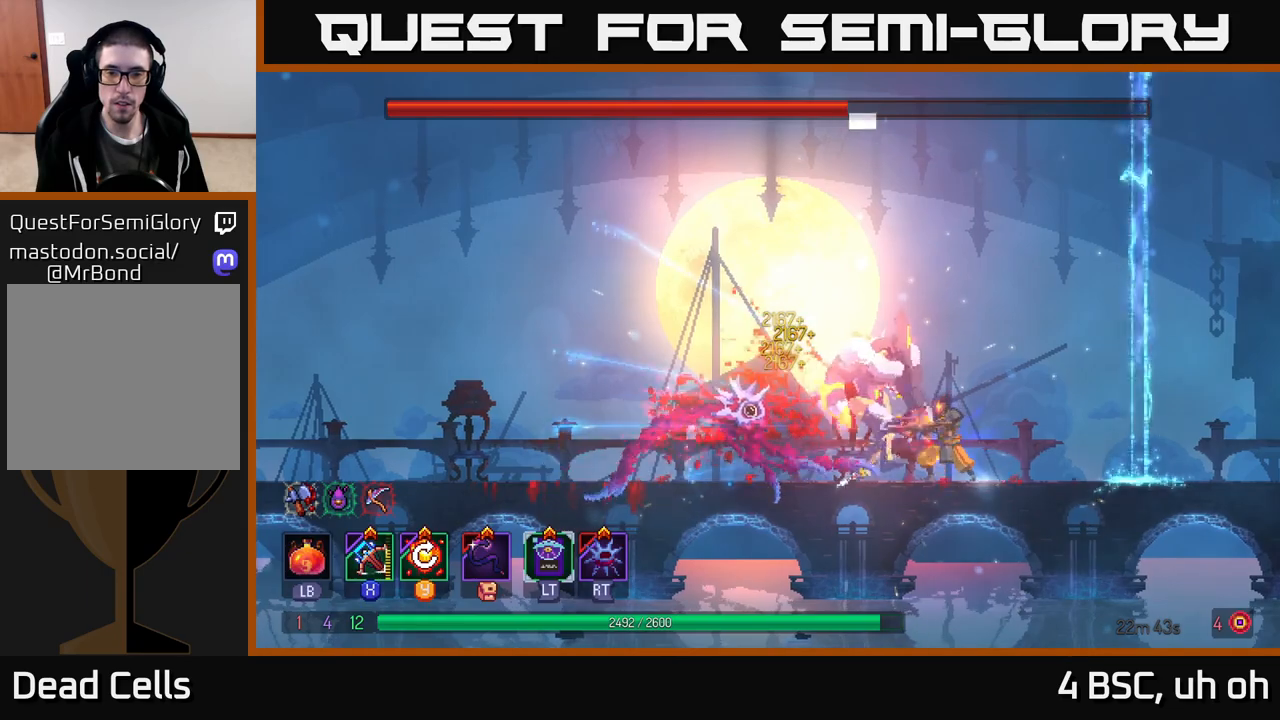
{"buttons": ["X"], "left_stick": "right", "right_stick": "center", "events": [[50, "B", "up"], [117, "B", "down"], [283, "B", "up"], [467, "left_stick", "right"], [483, "X", "down"]]}
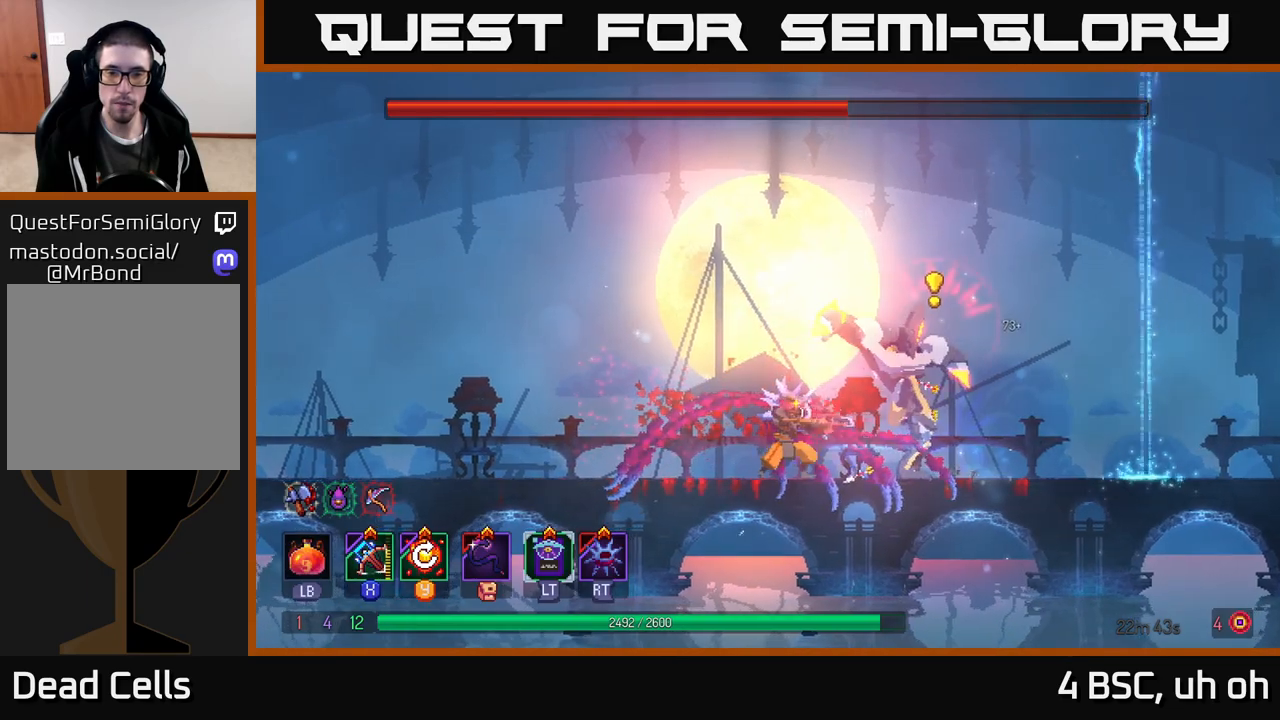
{"buttons": [], "left_stick": "center", "right_stick": "center", "events": [[50, "X", "up"], [117, "left_stick", "center"]]}
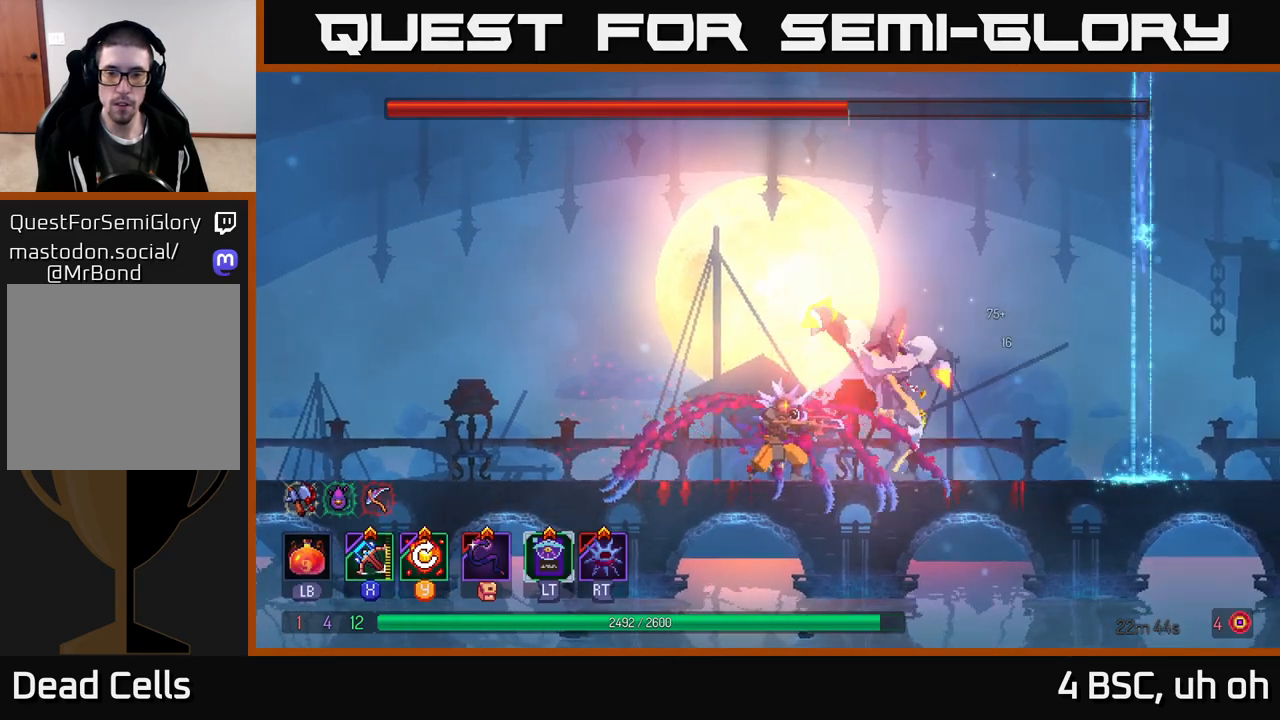
{"buttons": [], "left_stick": "left", "right_stick": "center", "events": [[300, "left_stick", "left"]]}
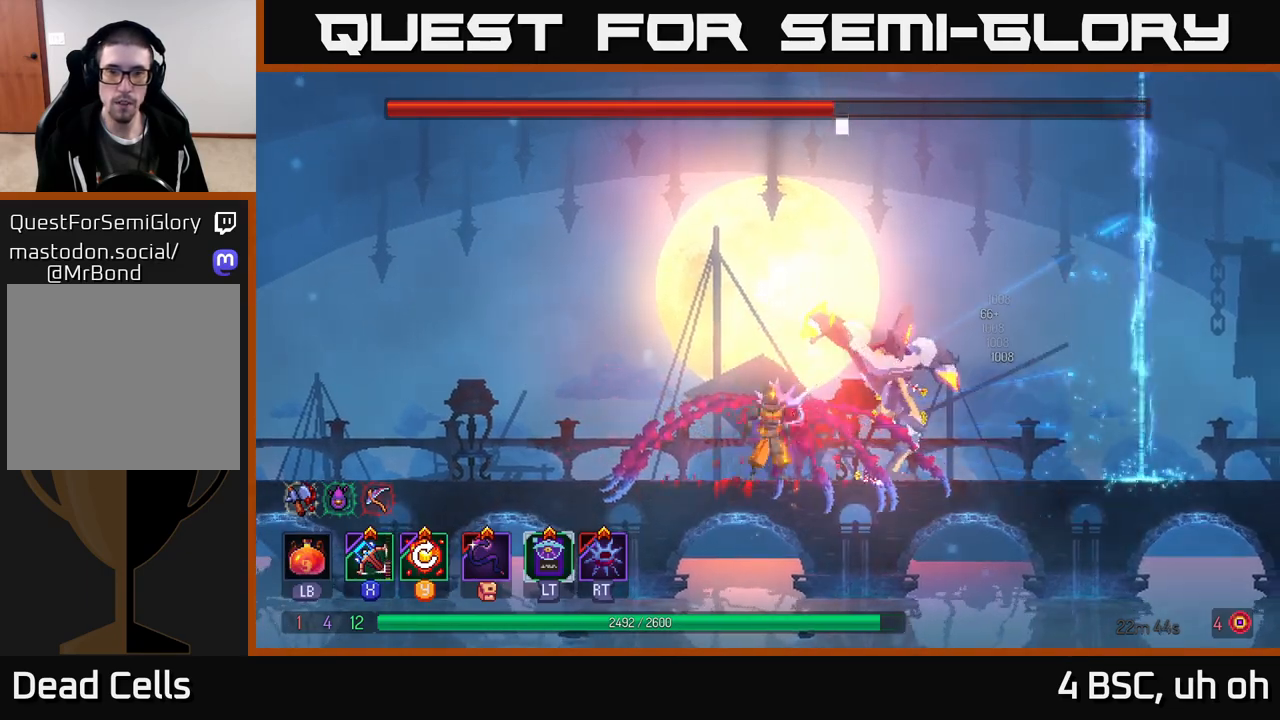
{"buttons": [], "left_stick": "left", "right_stick": "center", "events": [[100, "Y", "down"], [167, "Y", "up"]]}
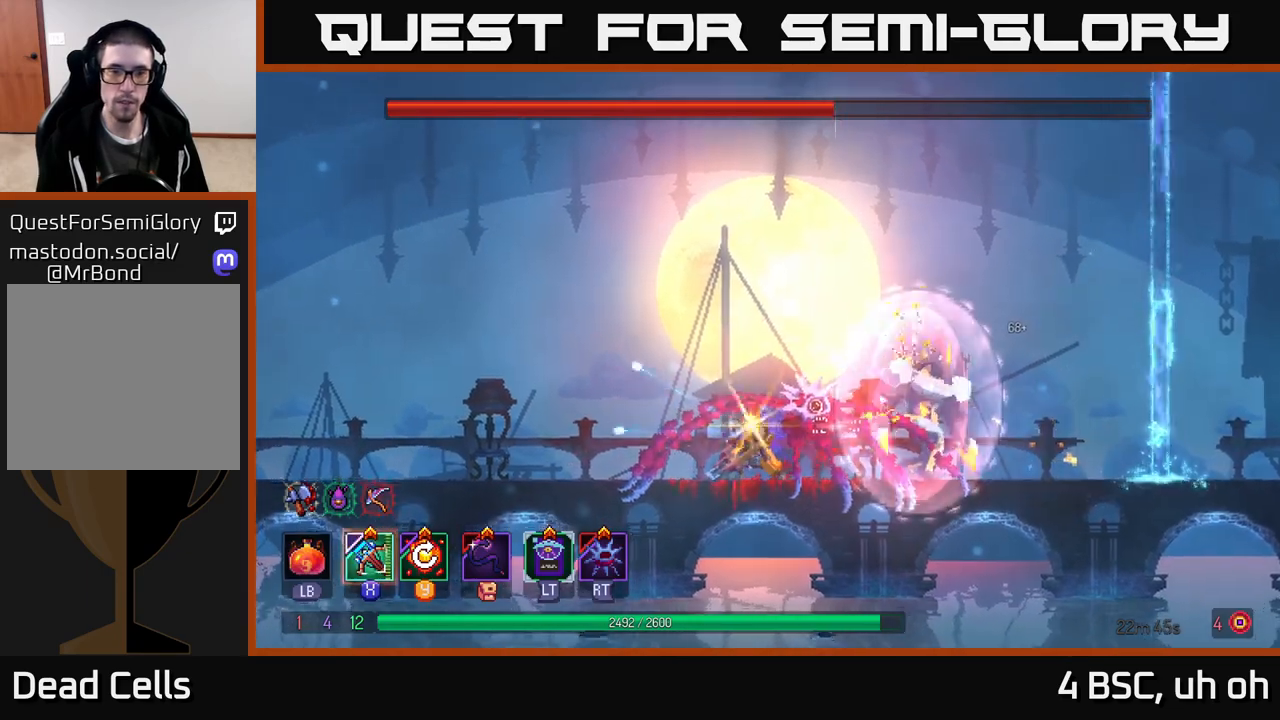
{"buttons": [], "left_stick": "center", "right_stick": "center", "events": [[117, "left_stick", "right"], [200, "X", "down"], [317, "X", "up"], [467, "left_stick", "center"]]}
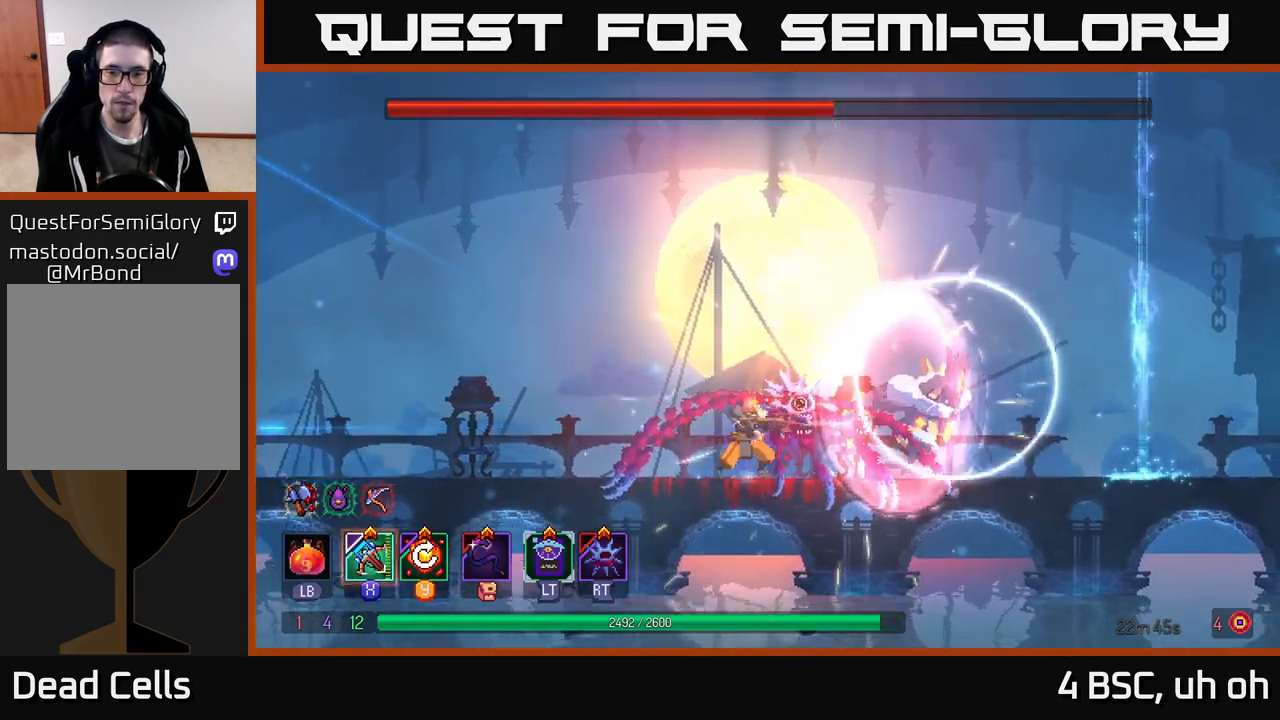
{"buttons": [], "left_stick": "center", "right_stick": "center", "events": []}
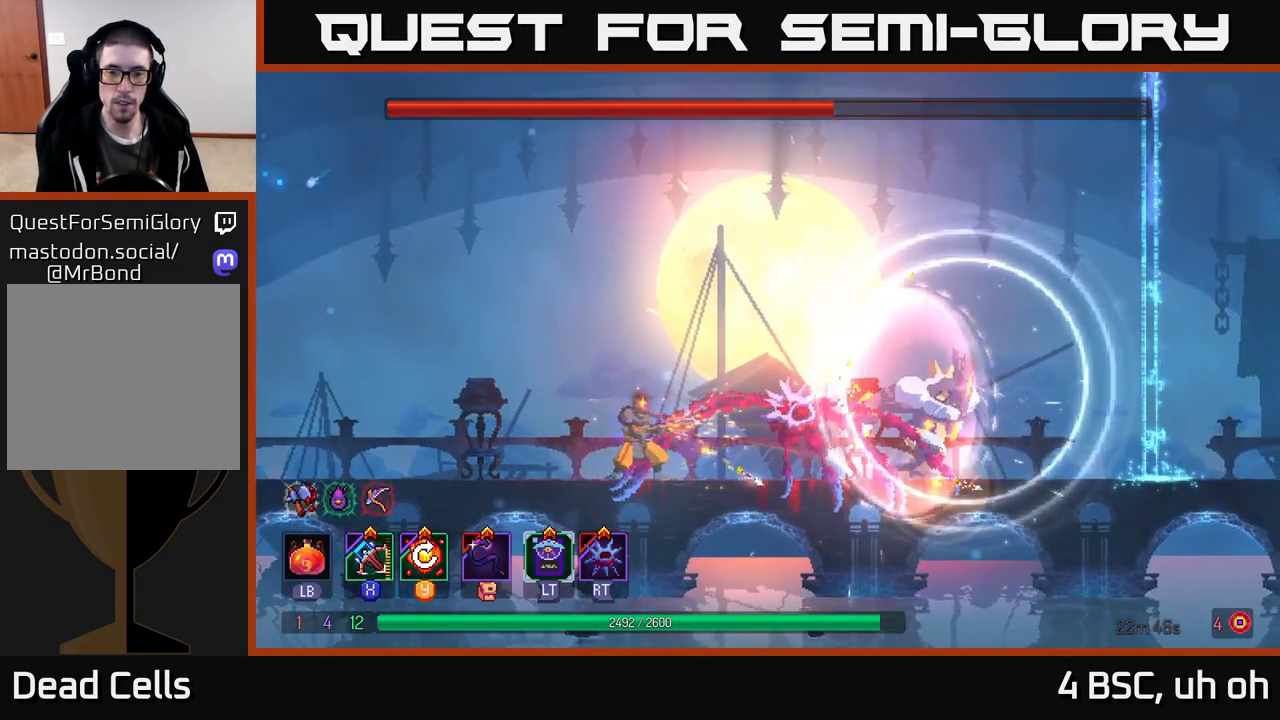
{"buttons": ["Y"], "left_stick": "center", "right_stick": "center", "events": [[50, "left_stick", "left"], [467, "Y", "down"], [500, "left_stick", "center"]]}
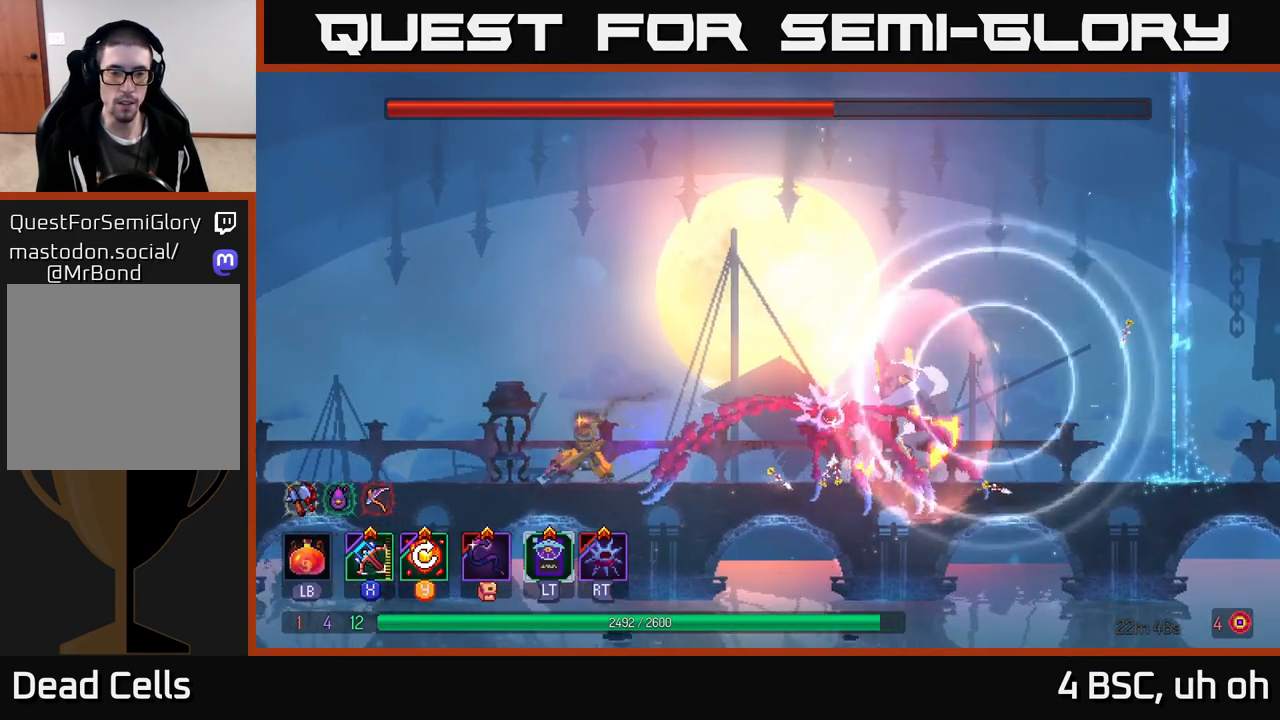
{"buttons": [], "left_stick": "center", "right_stick": "center", "events": [[33, "Y", "up"]]}
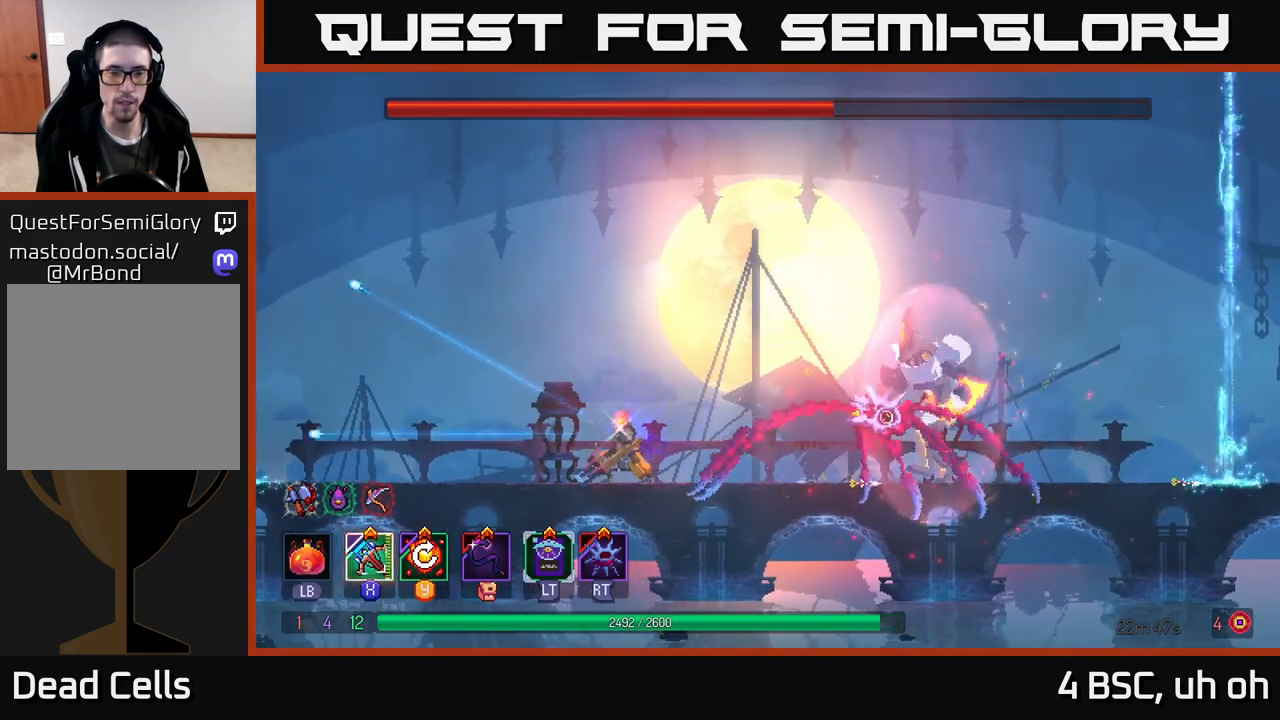
{"buttons": [], "left_stick": "left", "right_stick": "center", "events": [[183, "left_stick", "left"]]}
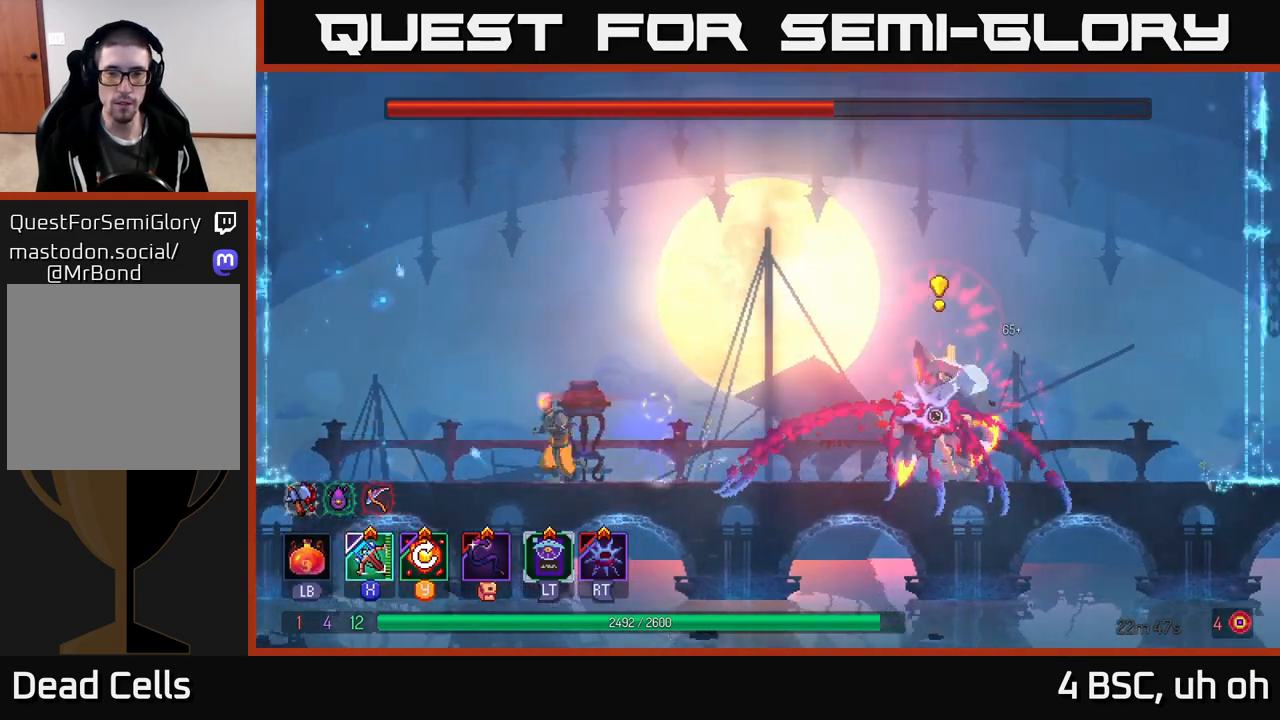
{"buttons": [], "left_stick": "center", "right_stick": "center", "events": [[167, "left_stick", "right"], [317, "left_stick", "center"]]}
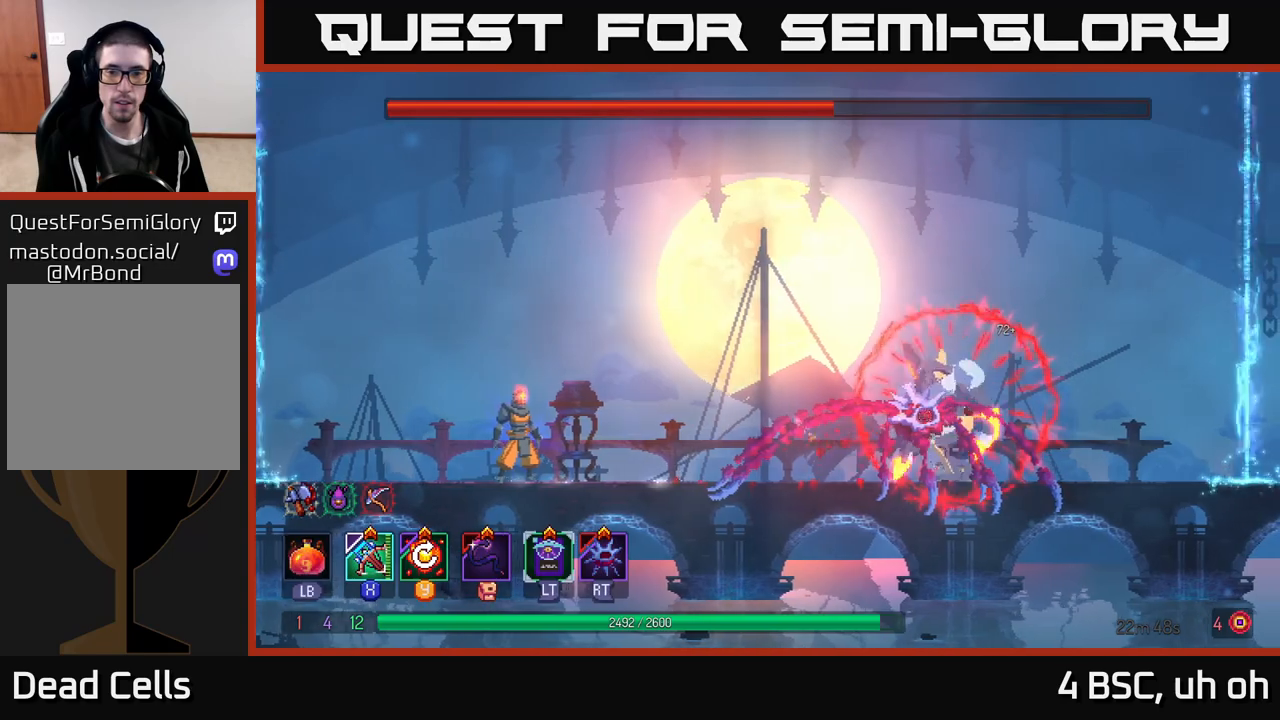
{"buttons": [], "left_stick": "right", "right_stick": "center", "events": [[167, "left_stick", "right"], [450, "X", "down"], [500, "X", "up"]]}
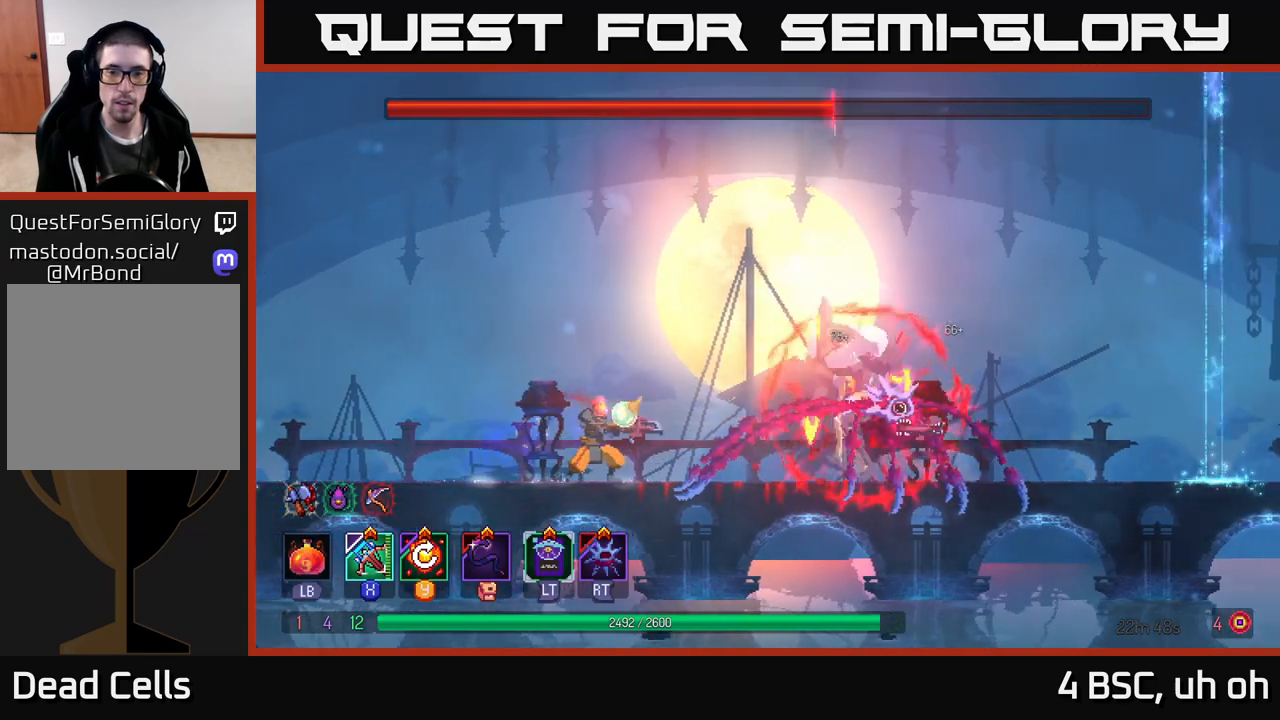
{"buttons": [], "left_stick": "center", "right_stick": "center", "events": [[50, "left_stick", "center"]]}
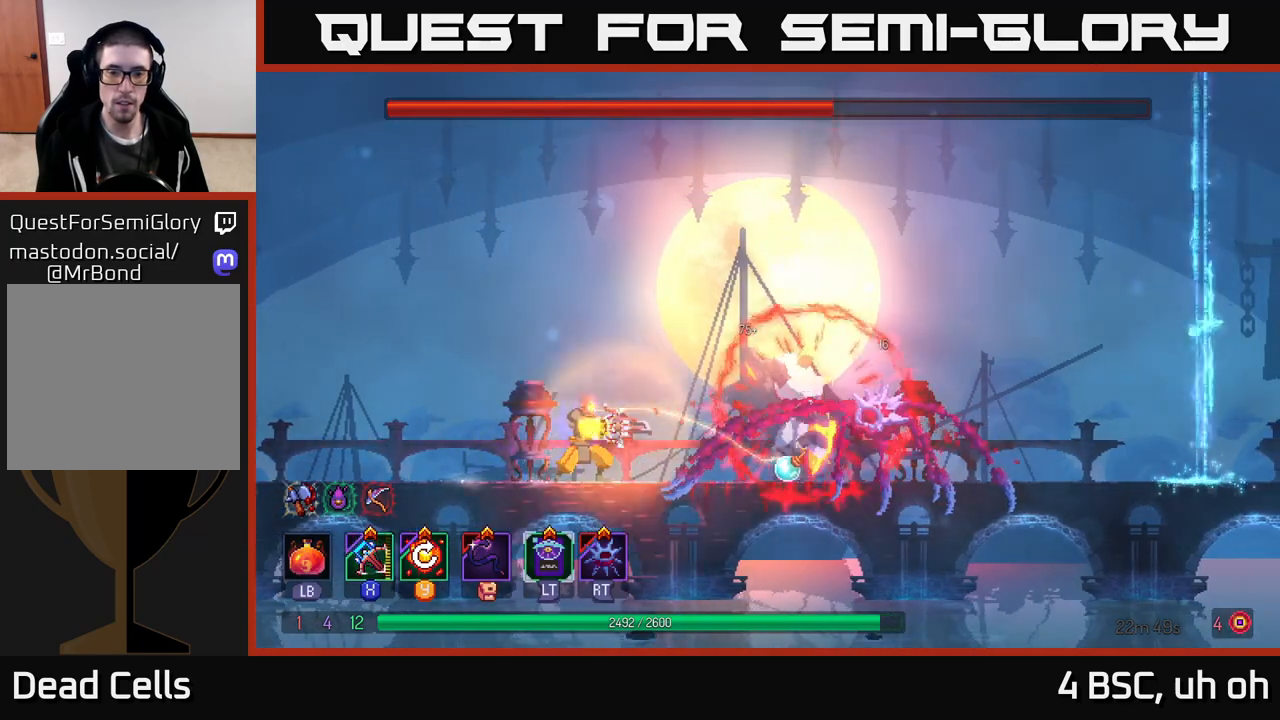
{"buttons": [], "left_stick": "left", "right_stick": "center", "events": [[183, "left_stick", "left"]]}
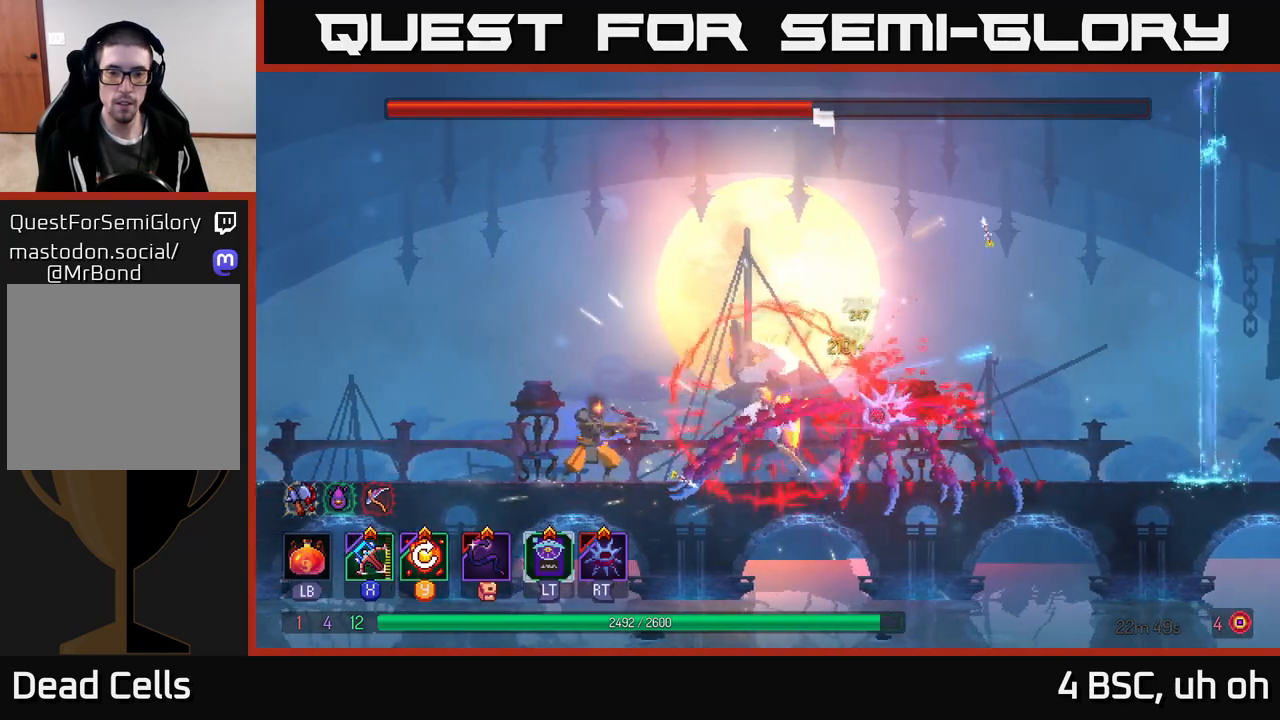
{"buttons": [], "left_stick": "left", "right_stick": "center", "events": [[417, "Y", "down"], [483, "Y", "up"]]}
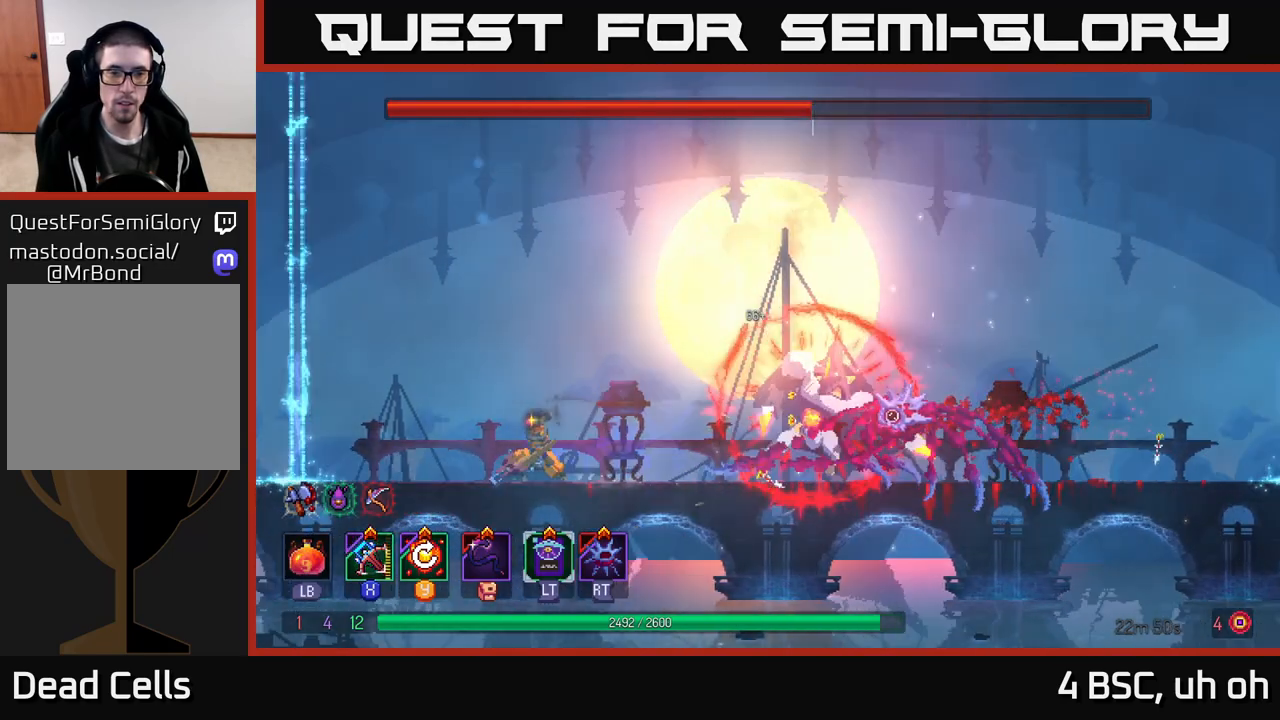
{"buttons": ["B"], "left_stick": "left", "right_stick": "center", "events": [[467, "B", "down"]]}
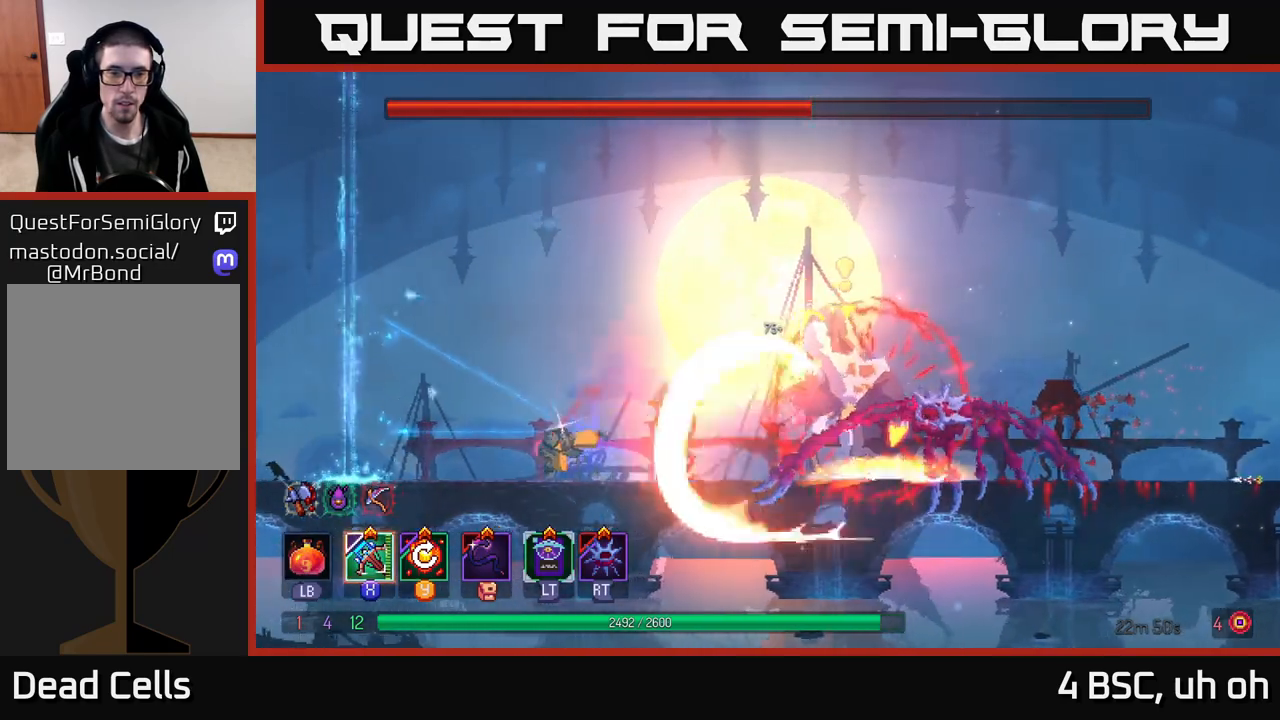
{"buttons": [], "left_stick": "center", "right_stick": "center", "events": [[50, "B", "up"], [117, "B", "down"], [167, "B", "up"], [283, "A", "down"], [433, "A", "up"], [433, "left_stick", "center"]]}
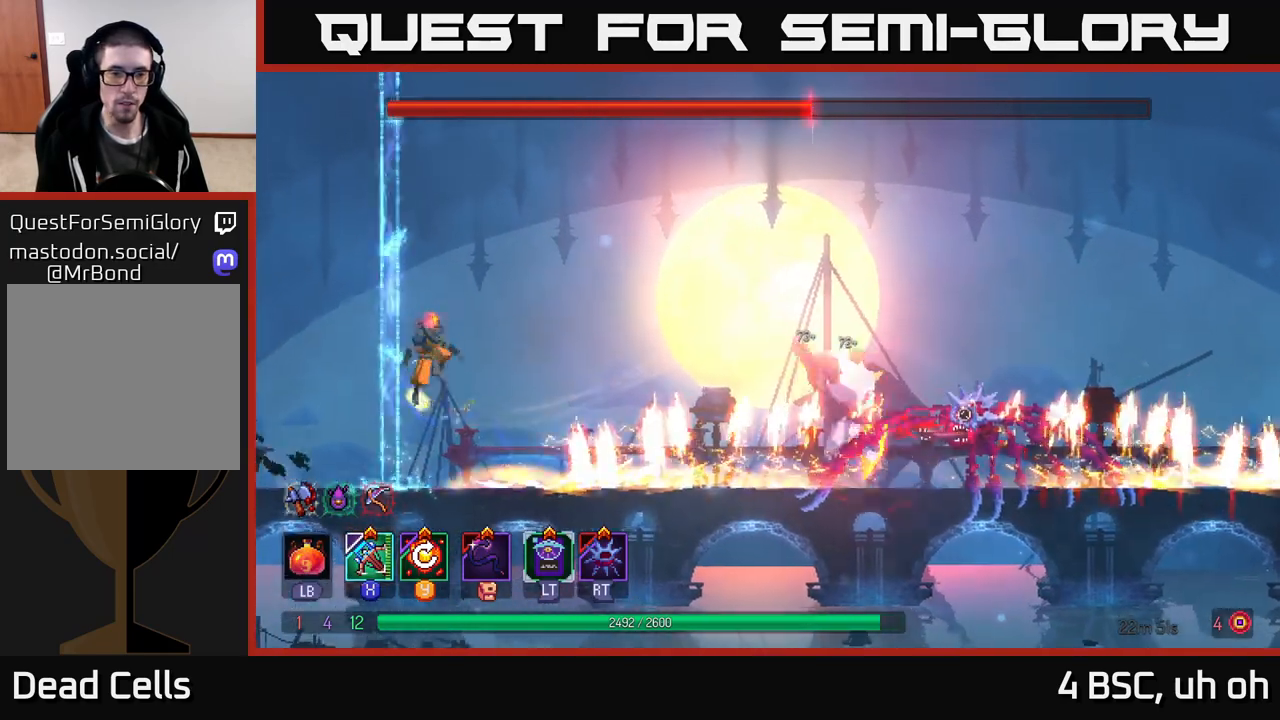
{"buttons": [], "left_stick": "right", "right_stick": "center", "events": [[17, "left_stick", "right"], [83, "A", "down"], [267, "A", "up"]]}
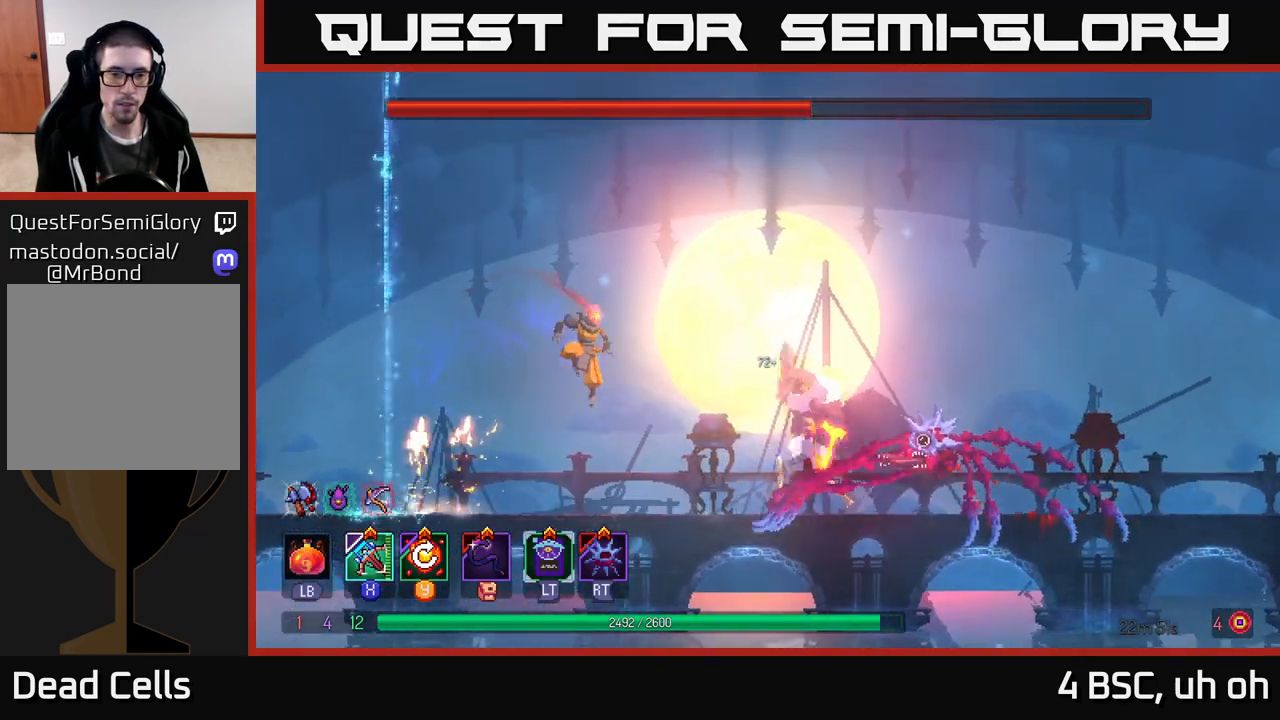
{"buttons": [], "left_stick": "right", "right_stick": "center", "events": [[150, "B", "down"], [350, "B", "up"]]}
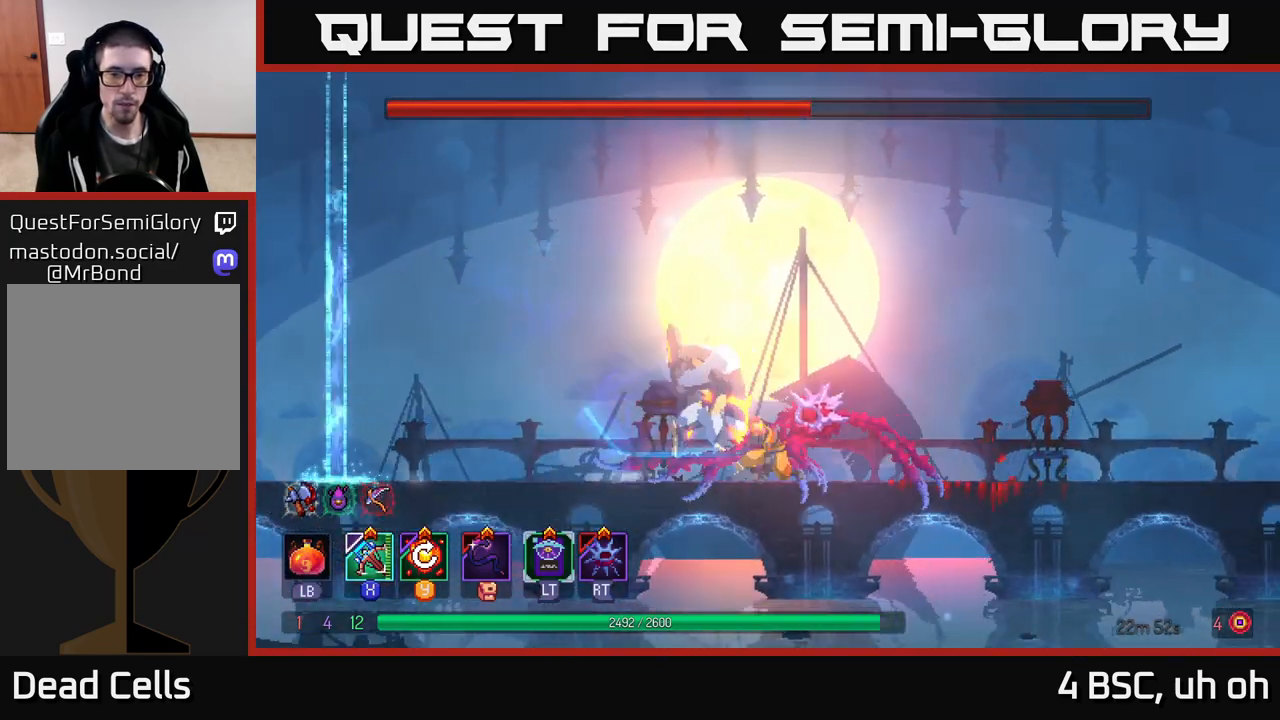
{"buttons": [], "left_stick": "center", "right_stick": "center", "events": [[217, "left_stick", "left"], [267, "X", "down"], [350, "X", "up"], [417, "left_stick", "center"]]}
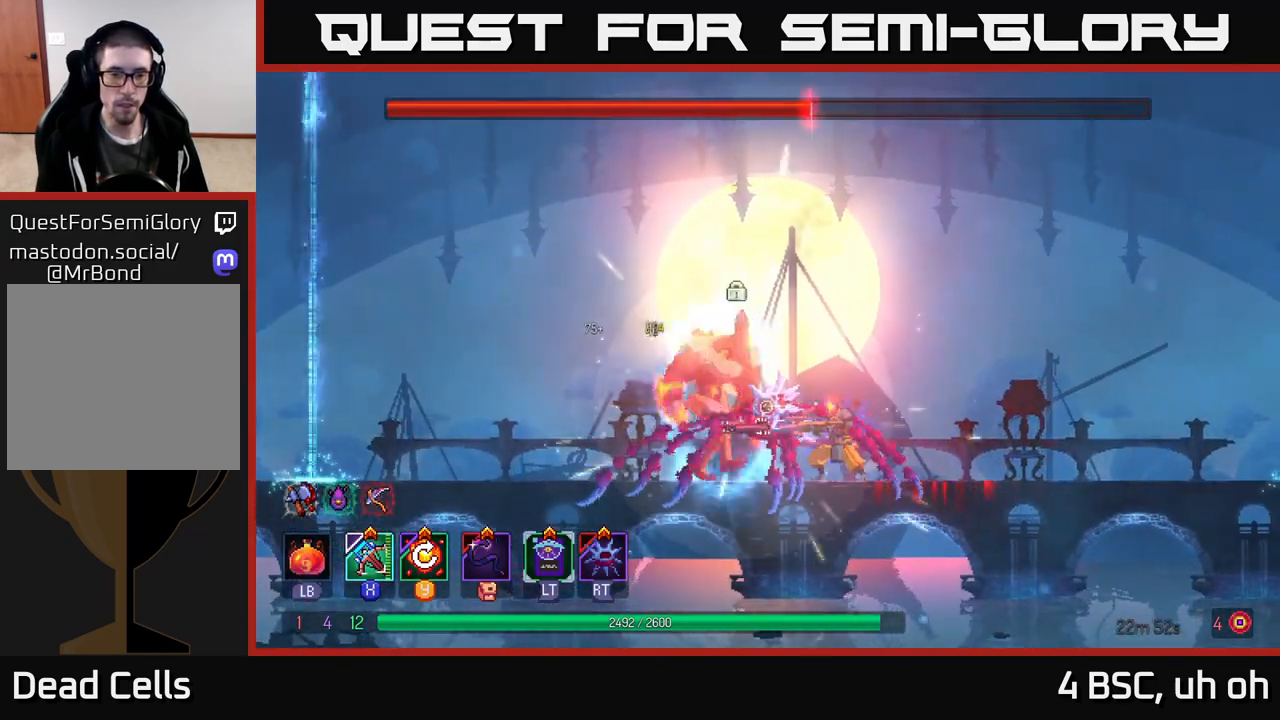
{"buttons": ["R2"], "left_stick": "center", "right_stick": "center", "events": [[483, "R2", "down"]]}
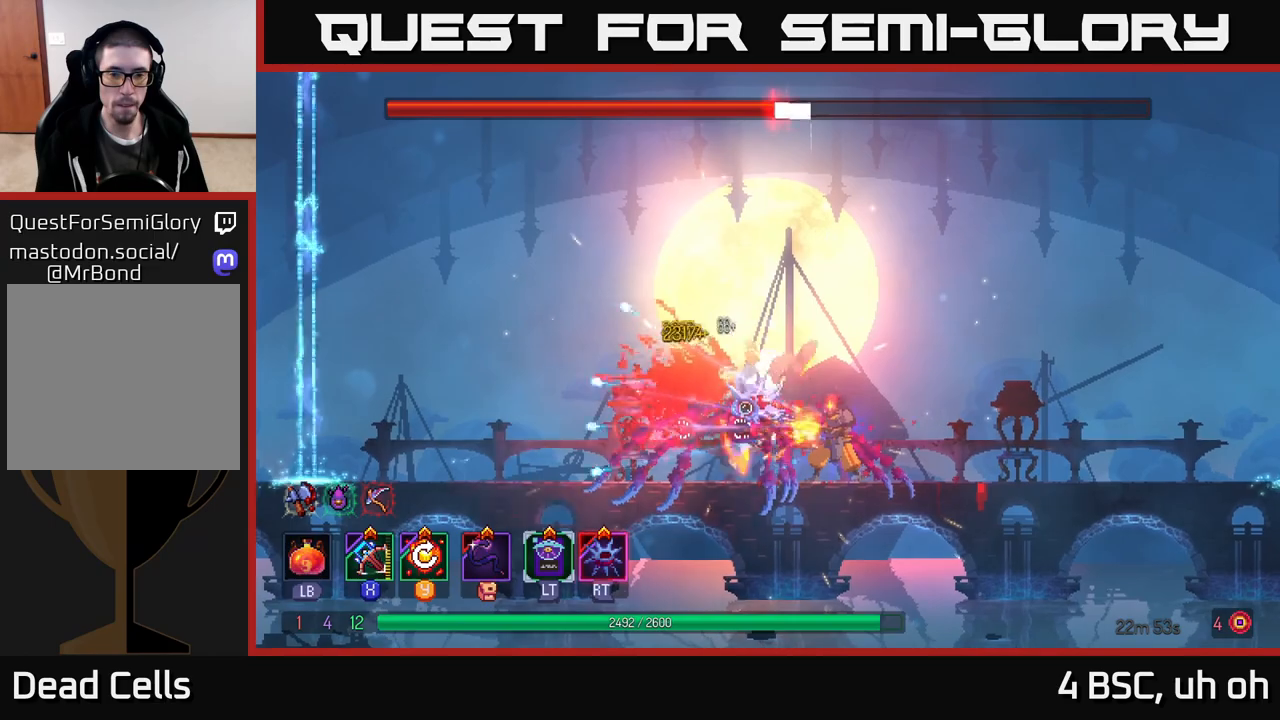
{"buttons": [], "left_stick": "right", "right_stick": "center", "events": [[67, "R2", "up"], [133, "R2", "down"], [200, "R2", "up"], [267, "R2", "down"], [333, "R2", "up"], [367, "R2", "down"], [400, "left_stick", "right"], [450, "R2", "up"]]}
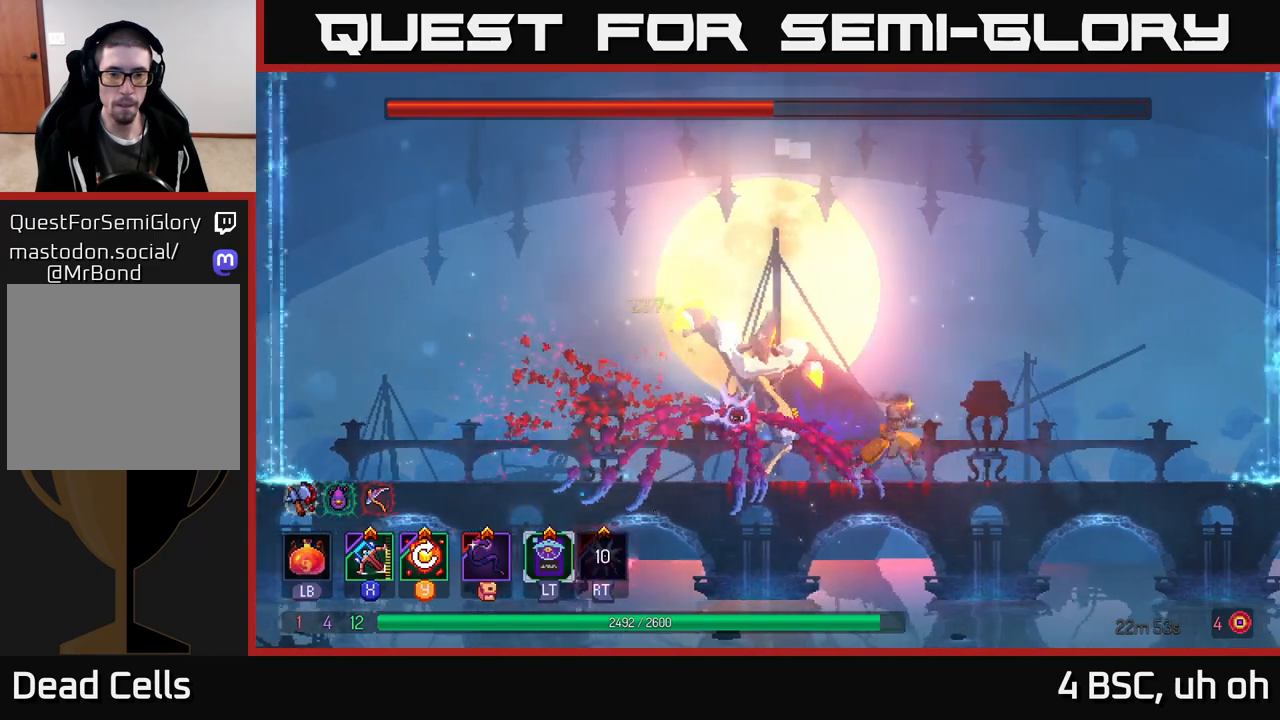
{"buttons": [], "left_stick": "right", "right_stick": "center", "events": [[217, "B", "down"], [350, "B", "up"]]}
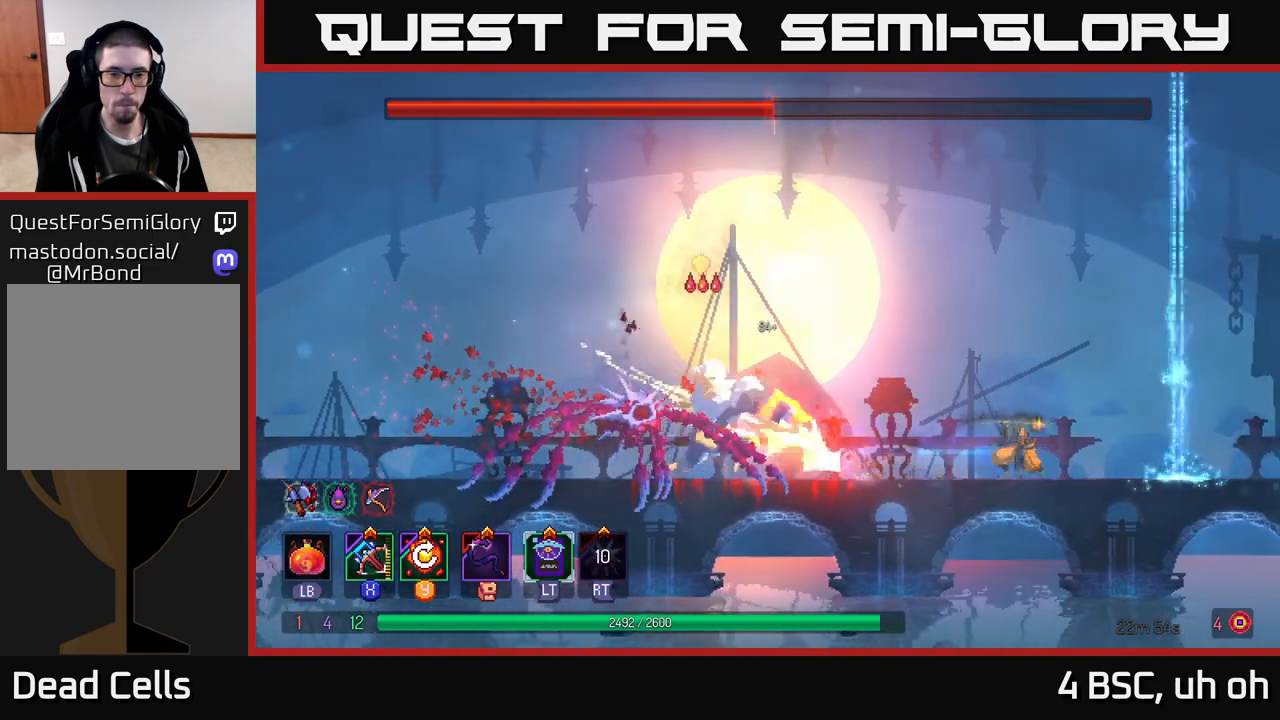
{"buttons": [], "left_stick": "left", "right_stick": "center", "events": [[167, "A", "down"], [167, "left_stick", "left"], [317, "A", "up"], [383, "A", "down"], [433, "A", "up"]]}
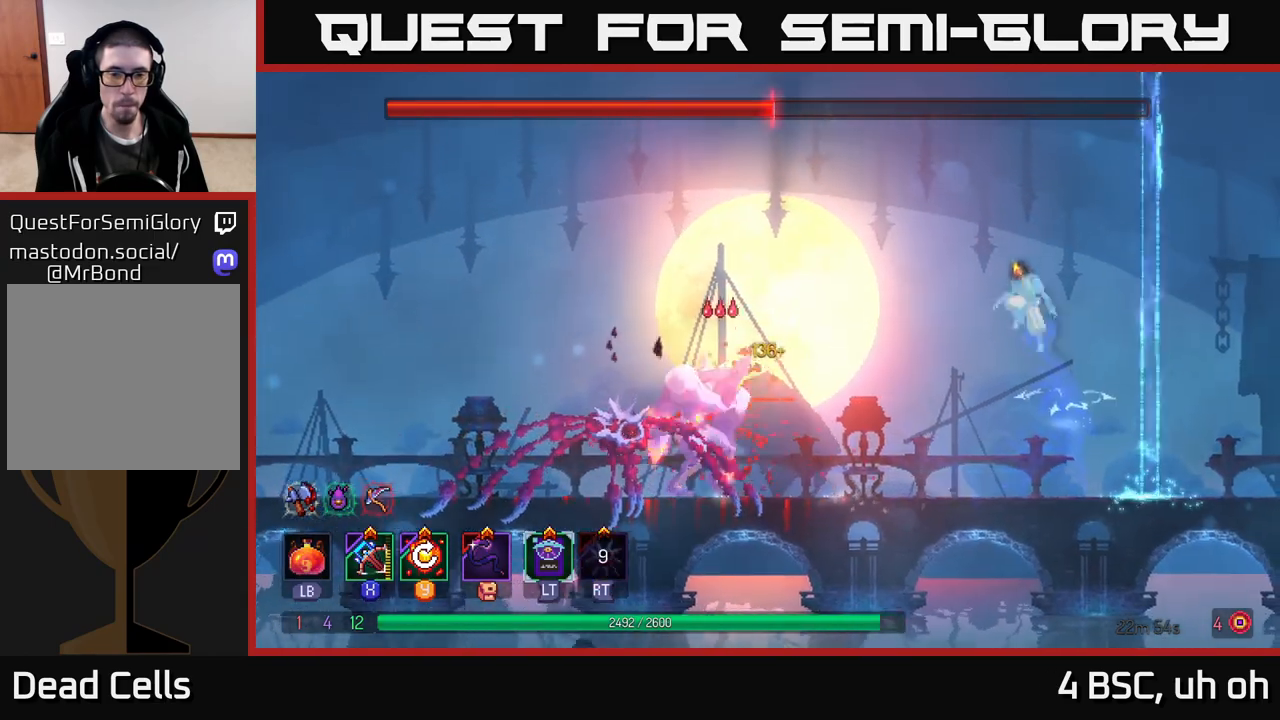
{"buttons": [], "left_stick": "center", "right_stick": "center", "events": [[317, "left_stick", "center"], [333, "X", "down"], [433, "X", "up"]]}
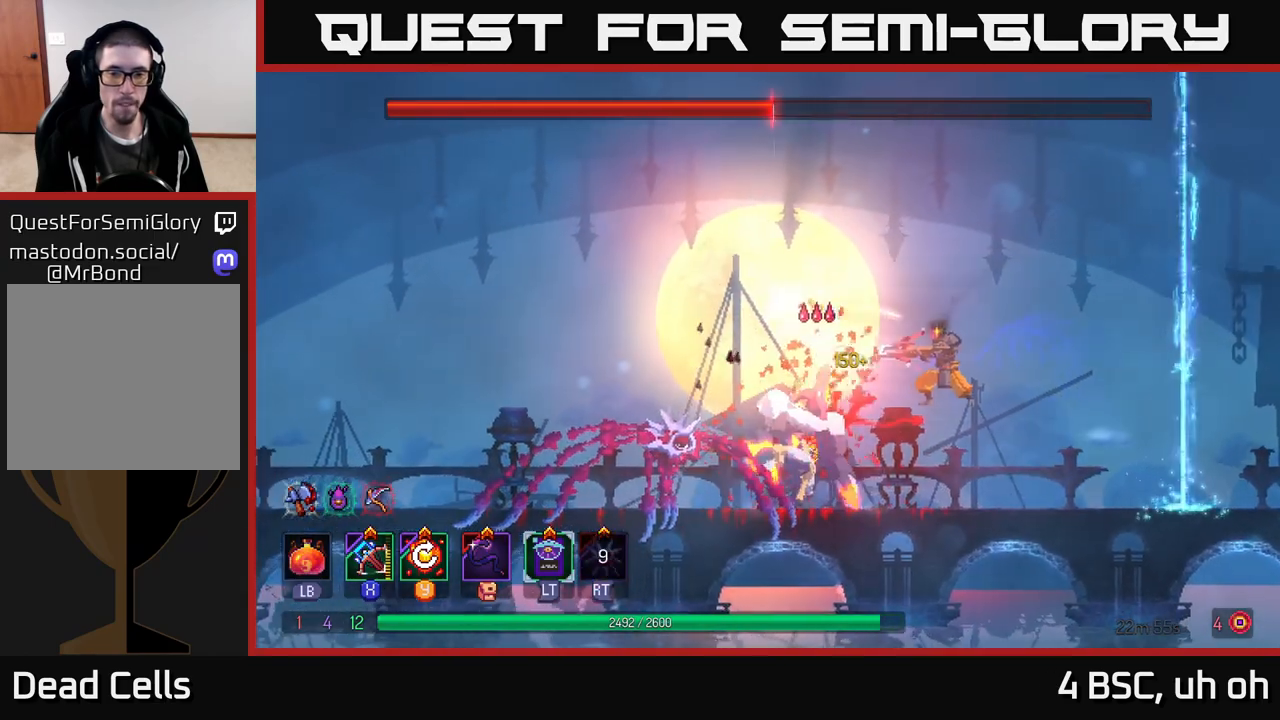
{"buttons": [], "left_stick": "center", "right_stick": "center", "events": []}
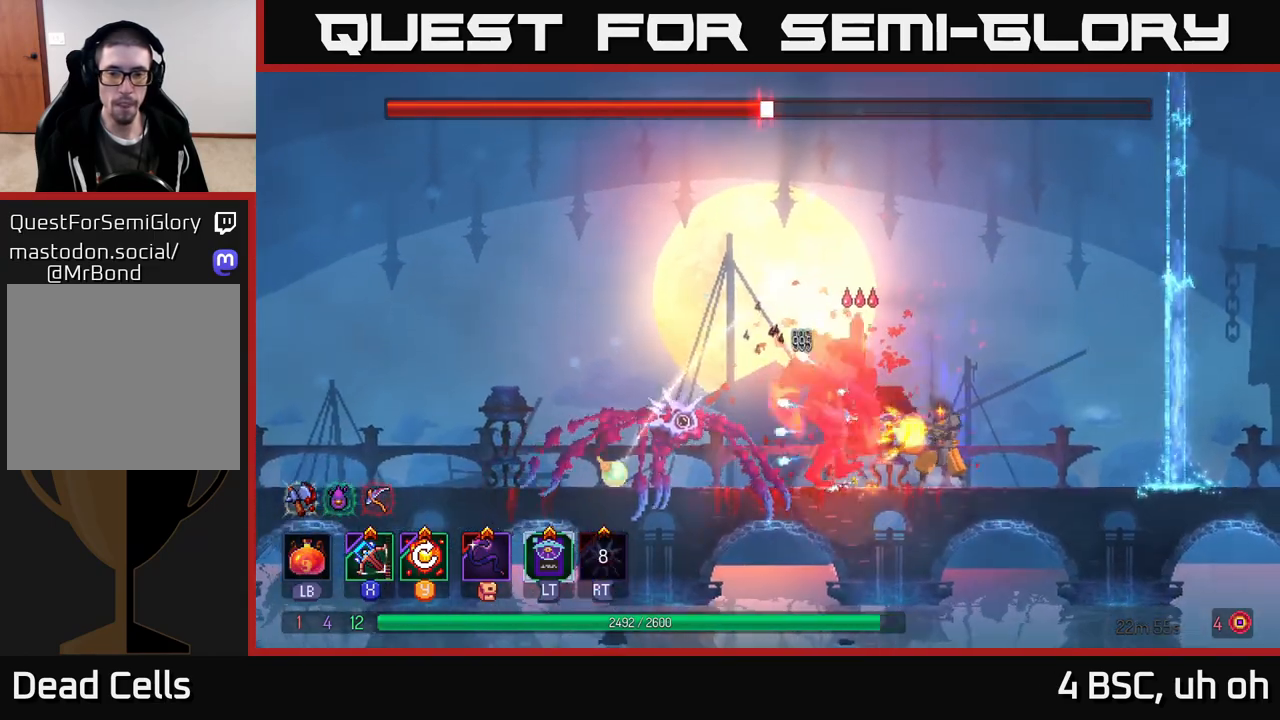
{"buttons": ["B"], "left_stick": "left", "right_stick": "center", "events": [[67, "left_stick", "left"], [333, "B", "down"], [433, "B", "up"], [500, "B", "down"]]}
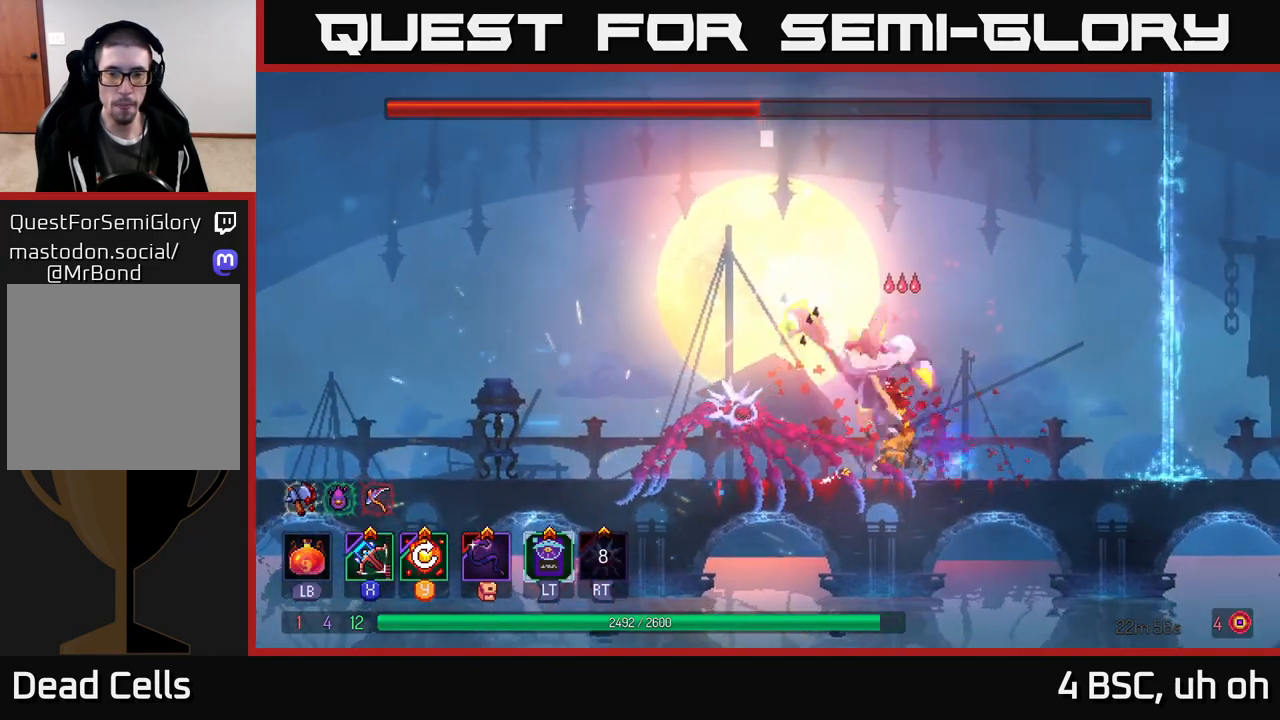
{"buttons": [], "left_stick": "left", "right_stick": "center", "events": [[167, "B", "up"]]}